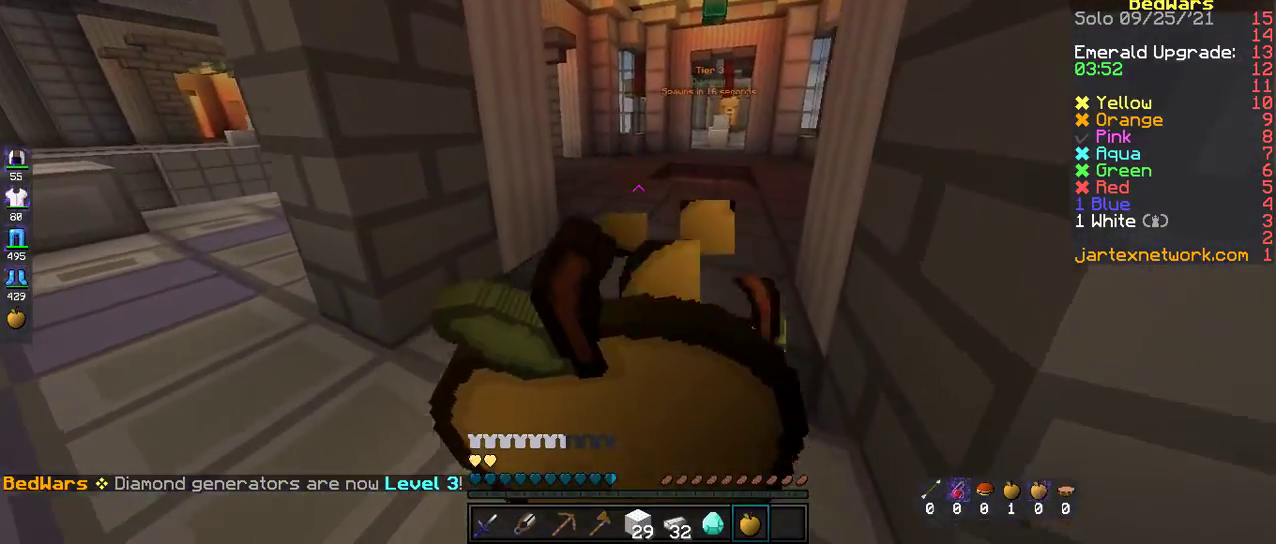
Gameplay with keyboard and mouse; each line is a JSON object with the keys and mouse buttons held at the frame after it. "events" lists presses ("down") and releases ("up") of "a", "d", "s", "space", "w", "mouse_left" and "mouse_right" between this image and that frame as [ms after this image, input, new state], when the widget could be followed in between. "mouse_left", "mouse_right" = the "left", "right" buttons of the "mouse" list. No other keys are recorded. Fast repeated clicks can show as one long hold. Mouse movement is not recorded.
{"keys": ["w"], "mouse": ["left"], "events": []}
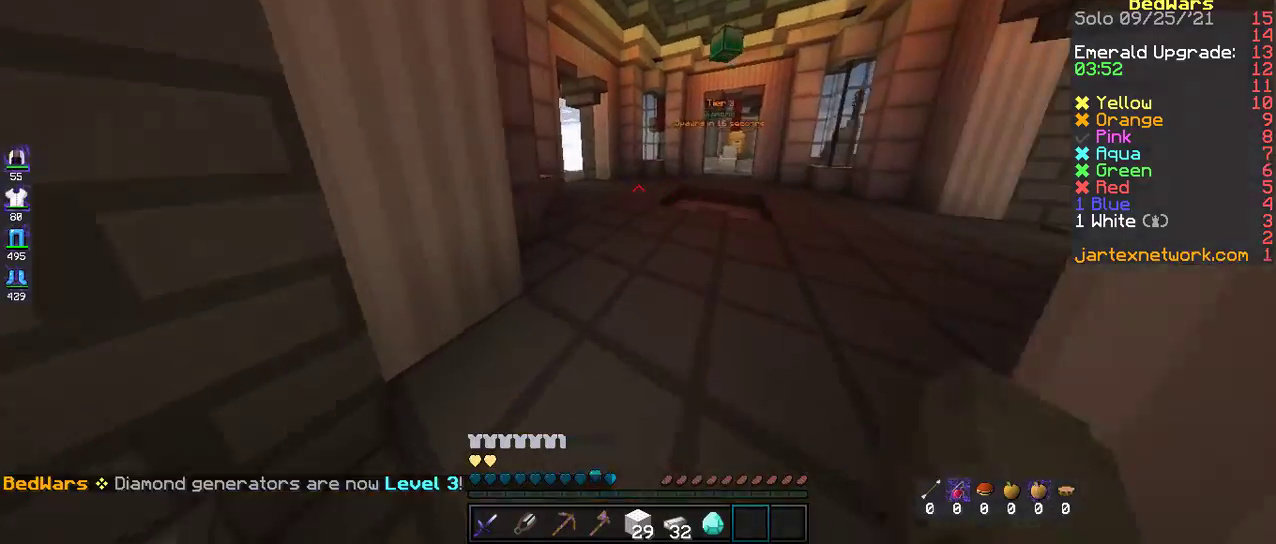
{"keys": ["w"], "mouse": [], "events": [[117, "mouse_left", "up"], [117, "space", "down"], [317, "space", "up"]]}
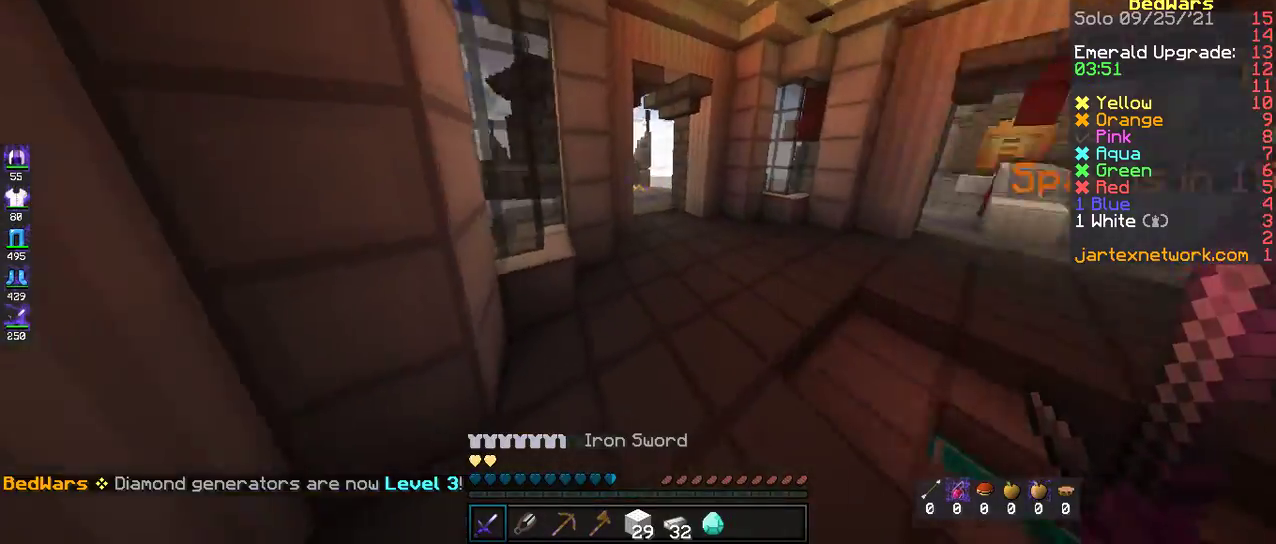
{"keys": ["d", "w"], "mouse": [], "events": [[167, "space", "down"], [318, "d", "down"], [418, "space", "up"]]}
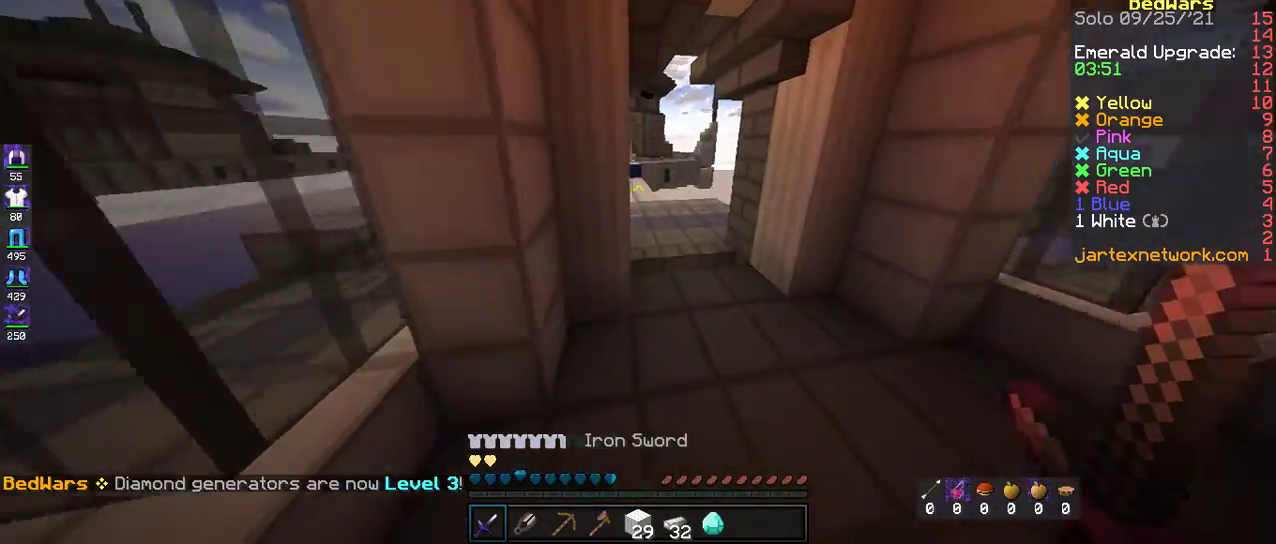
{"keys": ["w"], "mouse": [], "events": [[34, "d", "up"], [234, "space", "down"], [485, "space", "up"]]}
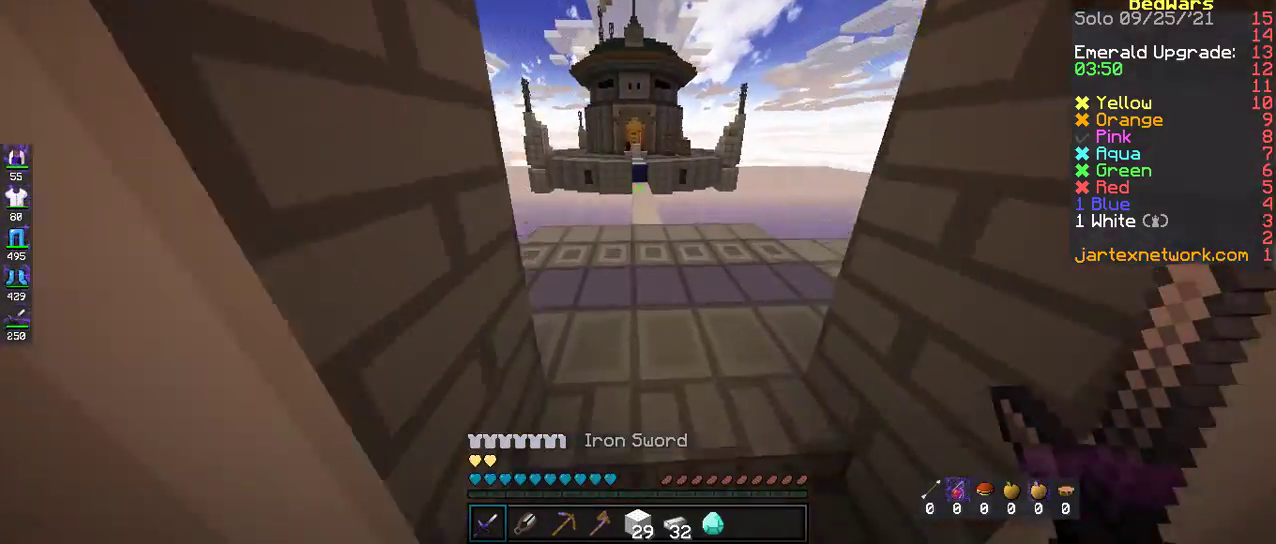
{"keys": ["space", "w"], "mouse": [], "events": [[284, "space", "down"]]}
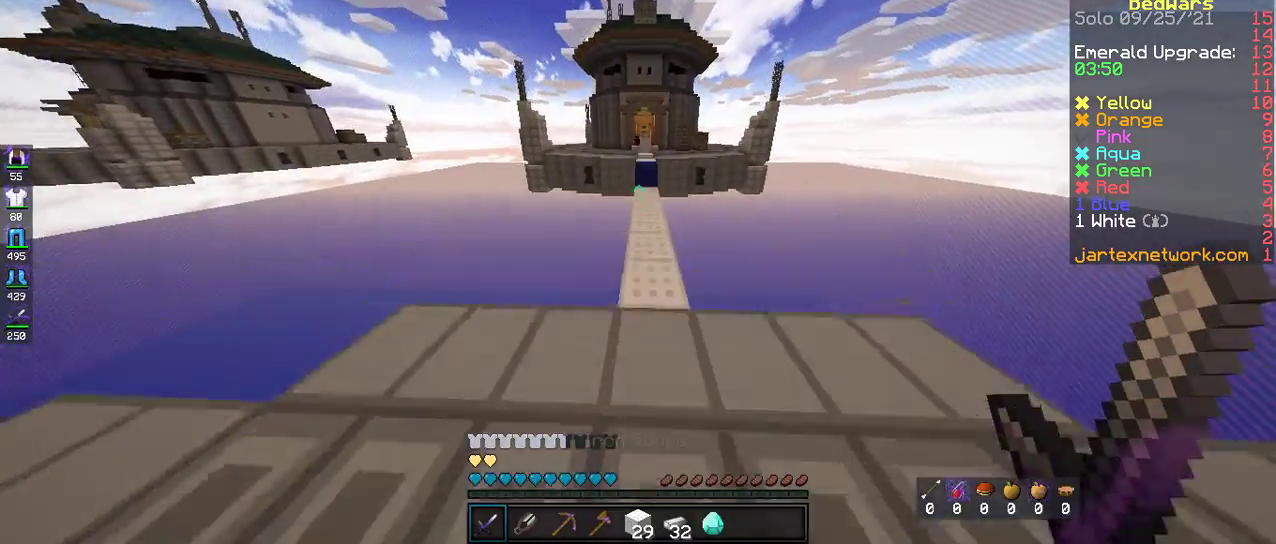
{"keys": ["w"], "mouse": [], "events": [[133, "space", "up"]]}
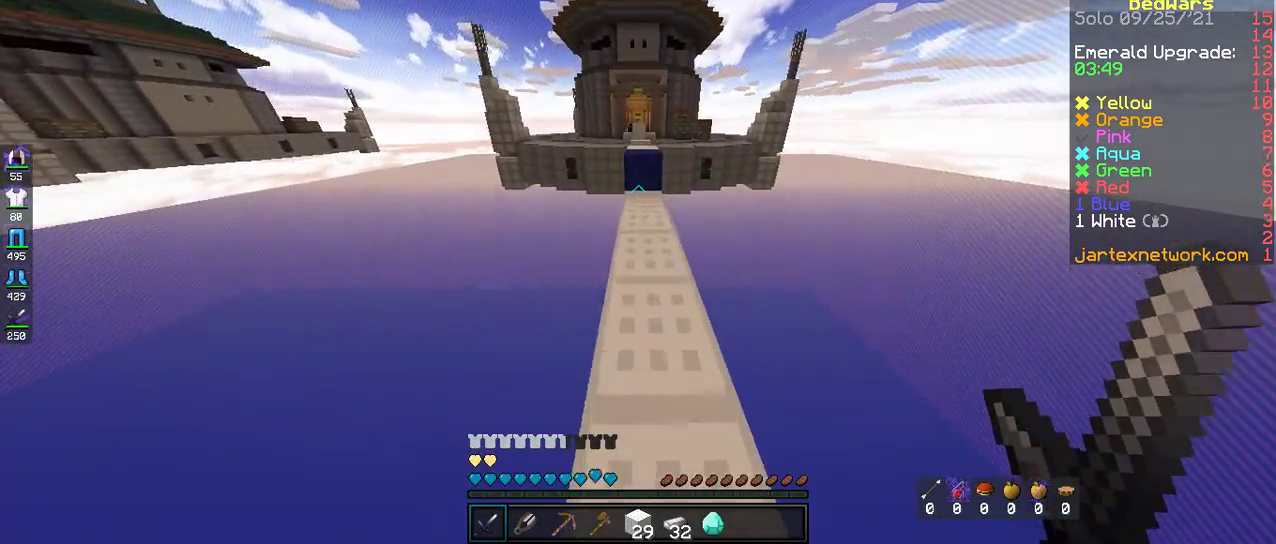
{"keys": ["space", "w"], "mouse": [], "events": [[418, "space", "down"]]}
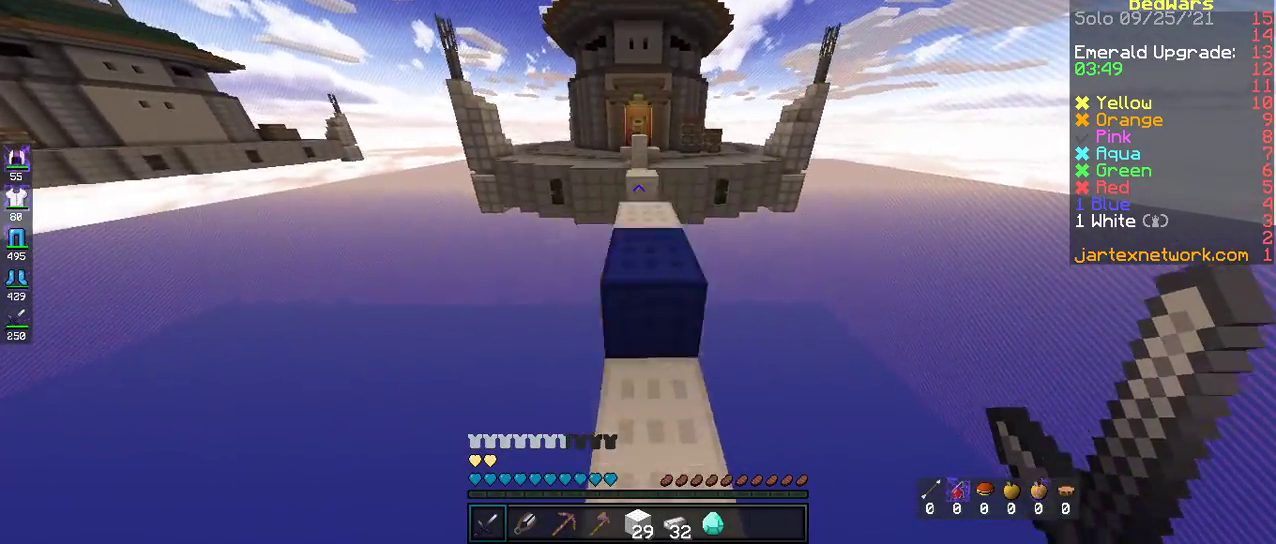
{"keys": ["space", "w"], "mouse": [], "events": [[167, "space", "up"], [368, "space", "down"]]}
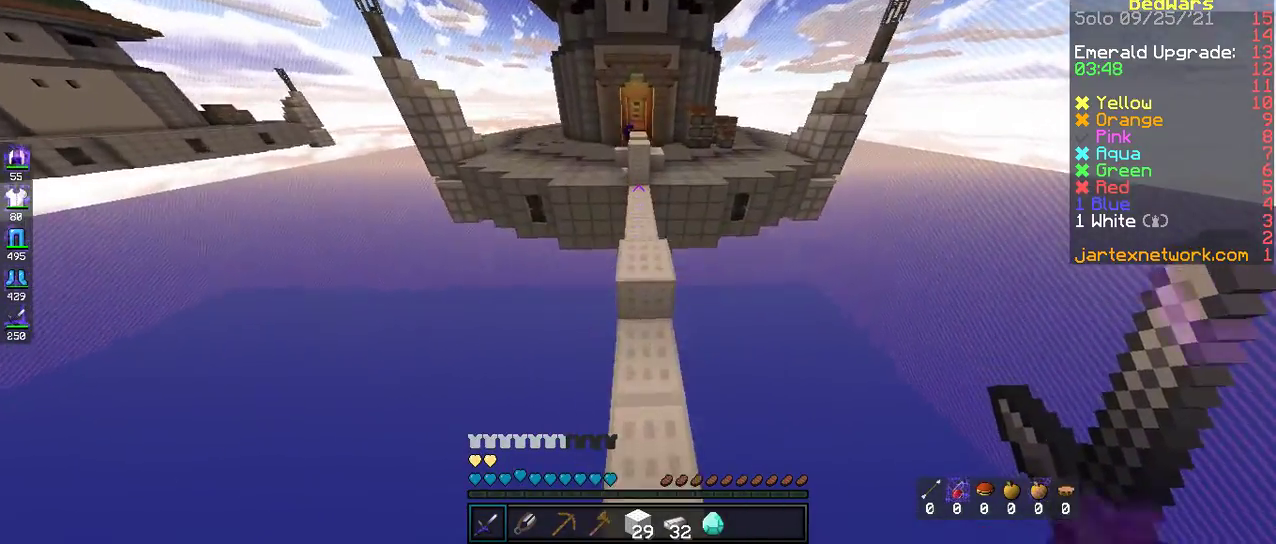
{"keys": ["w"], "mouse": [], "events": [[66, "space", "up"]]}
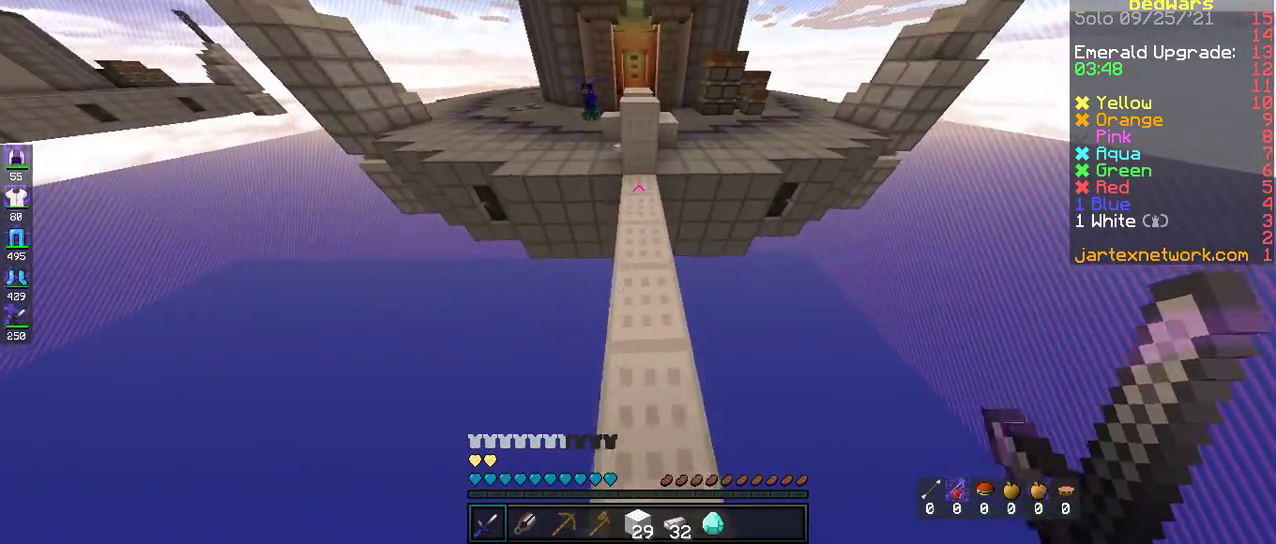
{"keys": ["w"], "mouse": [], "events": []}
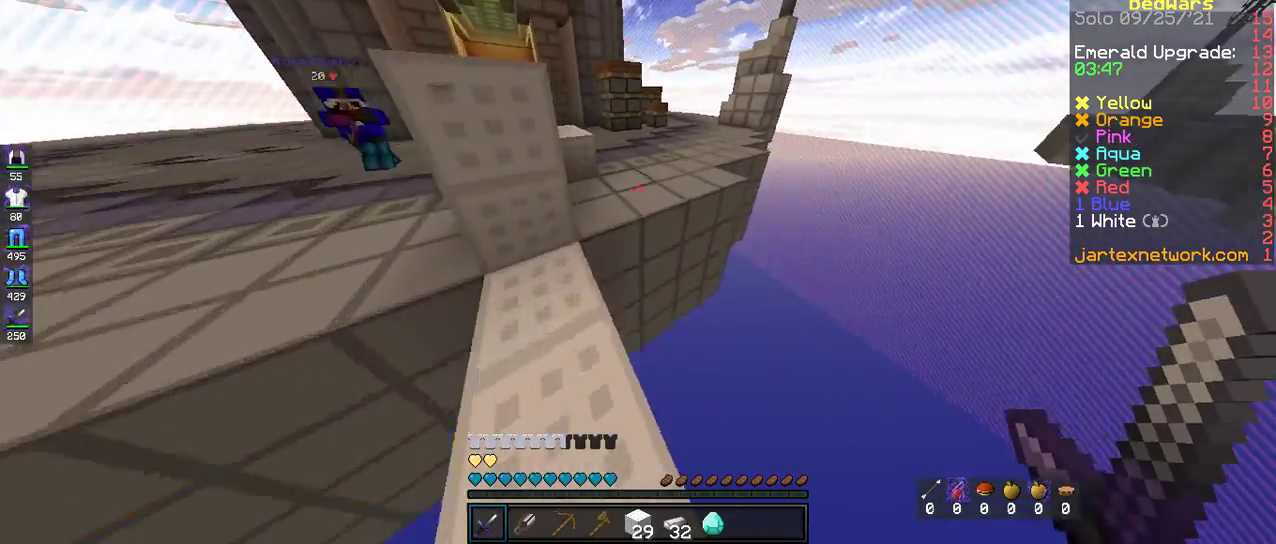
{"keys": ["d", "w"], "mouse": [], "events": [[17, "space", "down"], [167, "d", "down"], [318, "space", "up"]]}
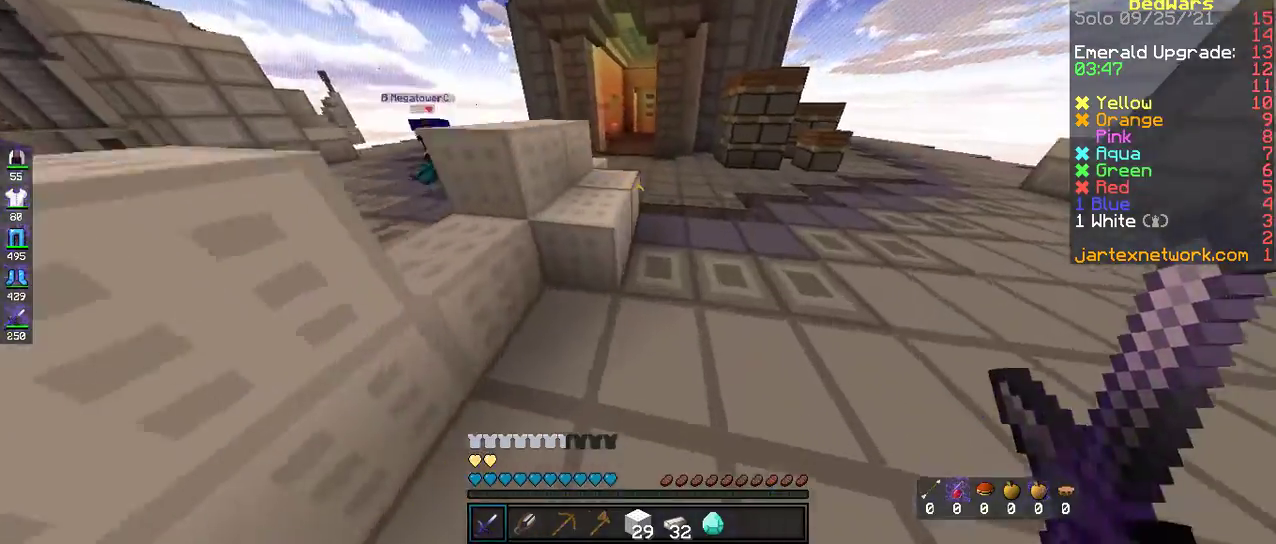
{"keys": ["d", "space", "w"], "mouse": [], "events": [[67, "space", "down"]]}
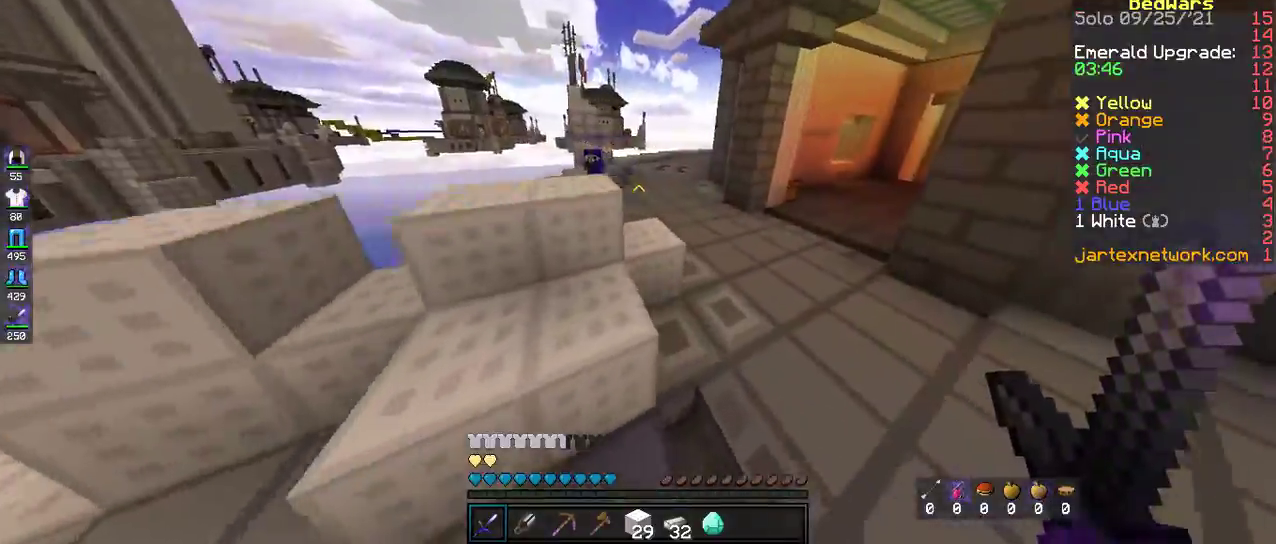
{"keys": ["d", "space", "w"], "mouse": [], "events": [[34, "space", "up"], [268, "space", "down"]]}
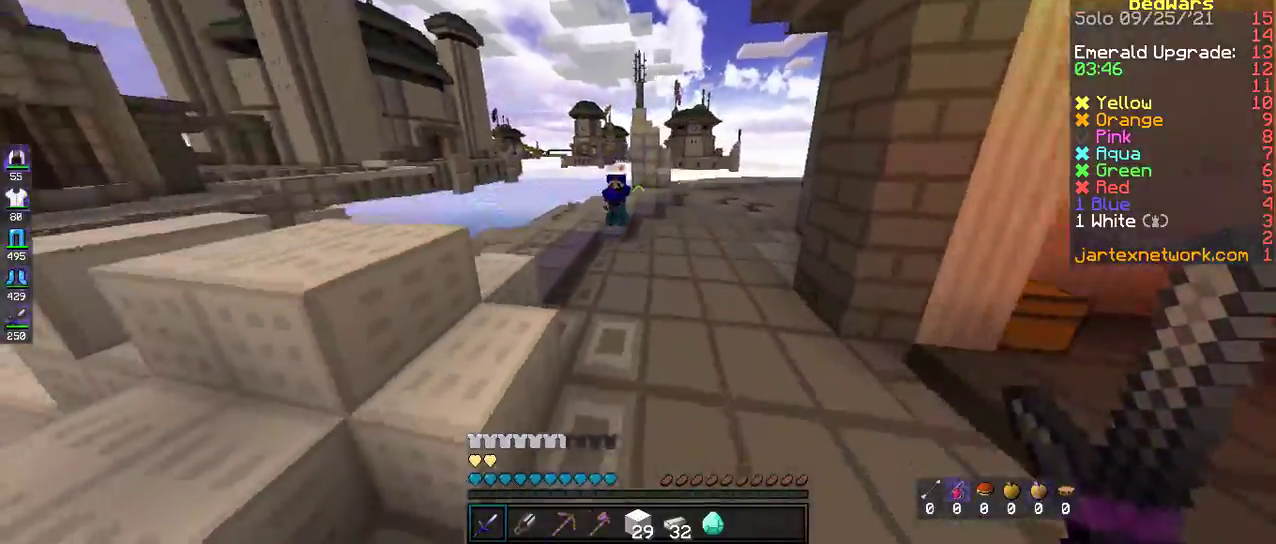
{"keys": ["w"], "mouse": [], "events": [[385, "space", "up"], [485, "d", "up"]]}
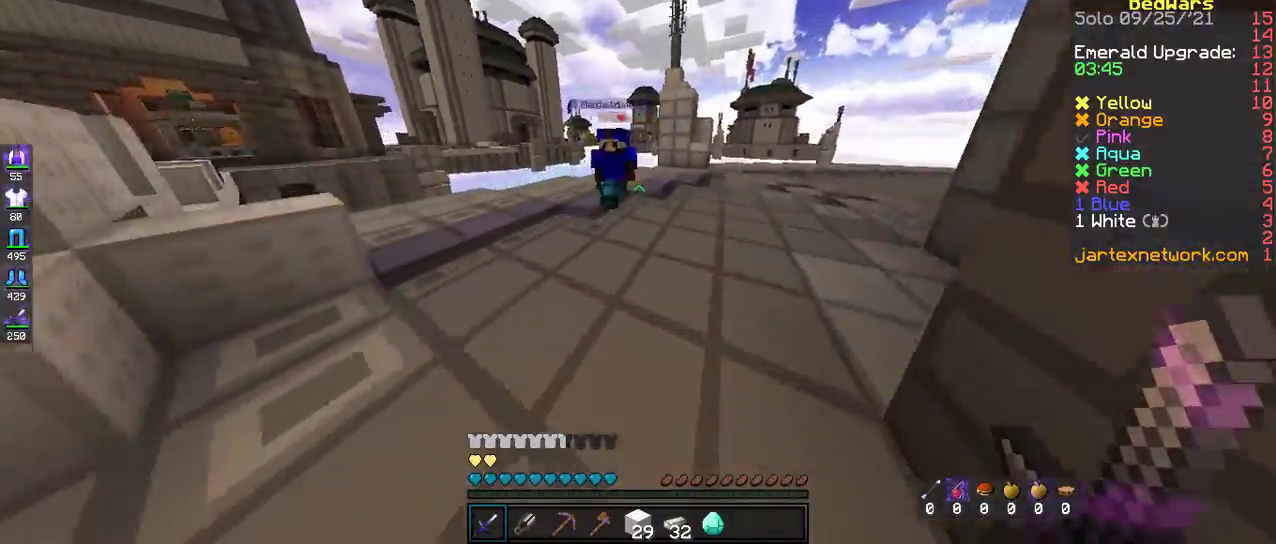
{"keys": ["d", "w"], "mouse": ["right"], "events": [[33, "space", "down"], [184, "d", "down"], [184, "mouse_right", "down"], [217, "space", "up"]]}
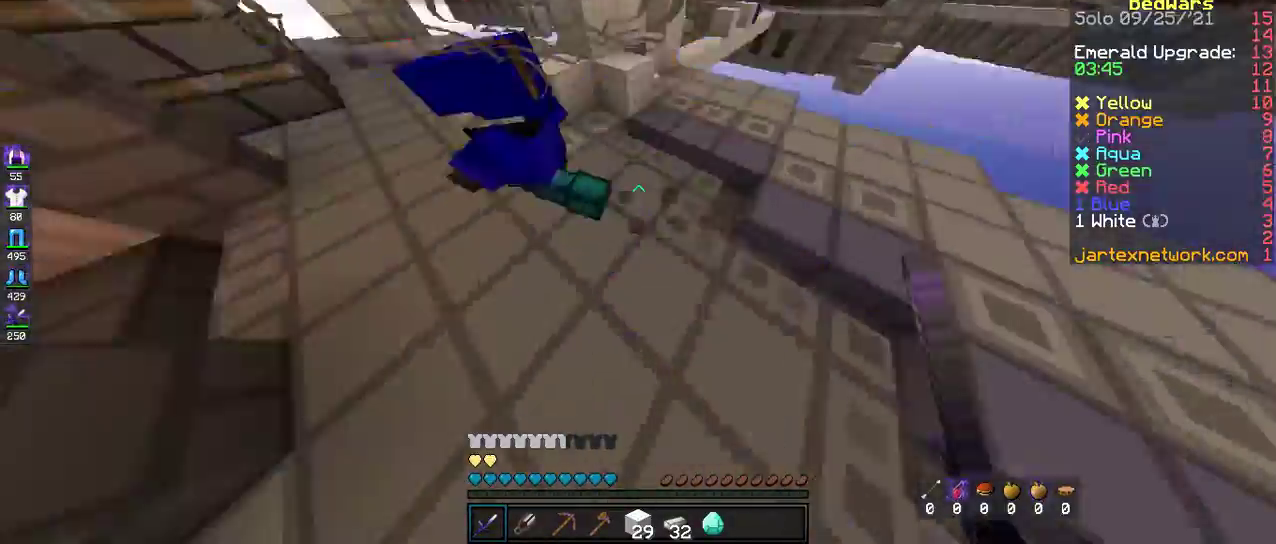
{"keys": ["a", "w"], "mouse": ["right"], "events": [[184, "d", "up"], [235, "a", "down"]]}
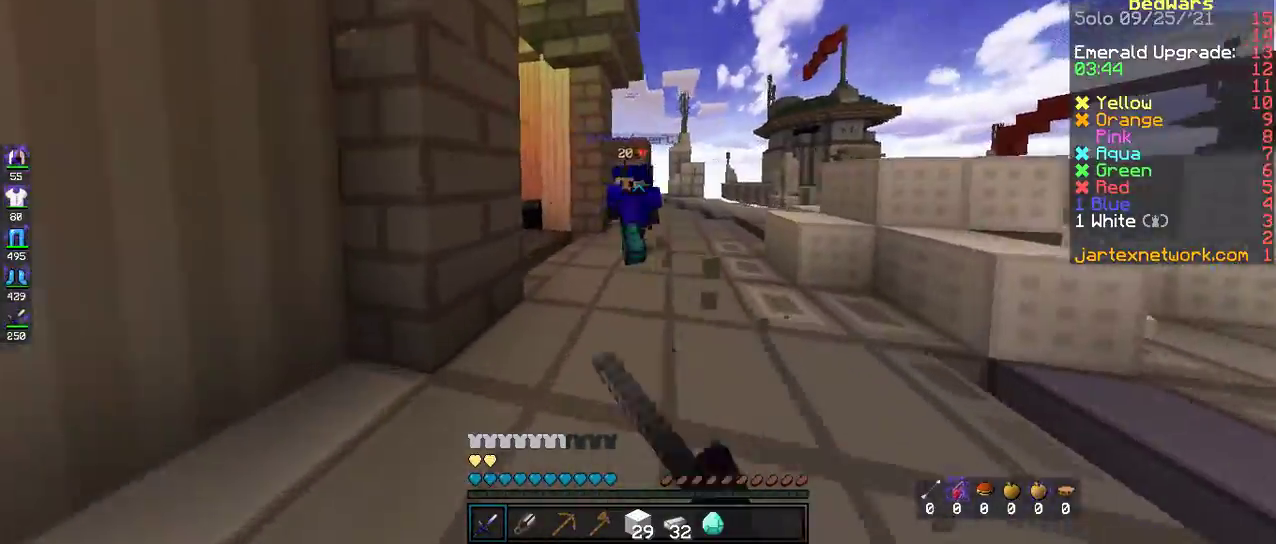
{"keys": ["w"], "mouse": ["right"], "events": [[268, "a", "up"]]}
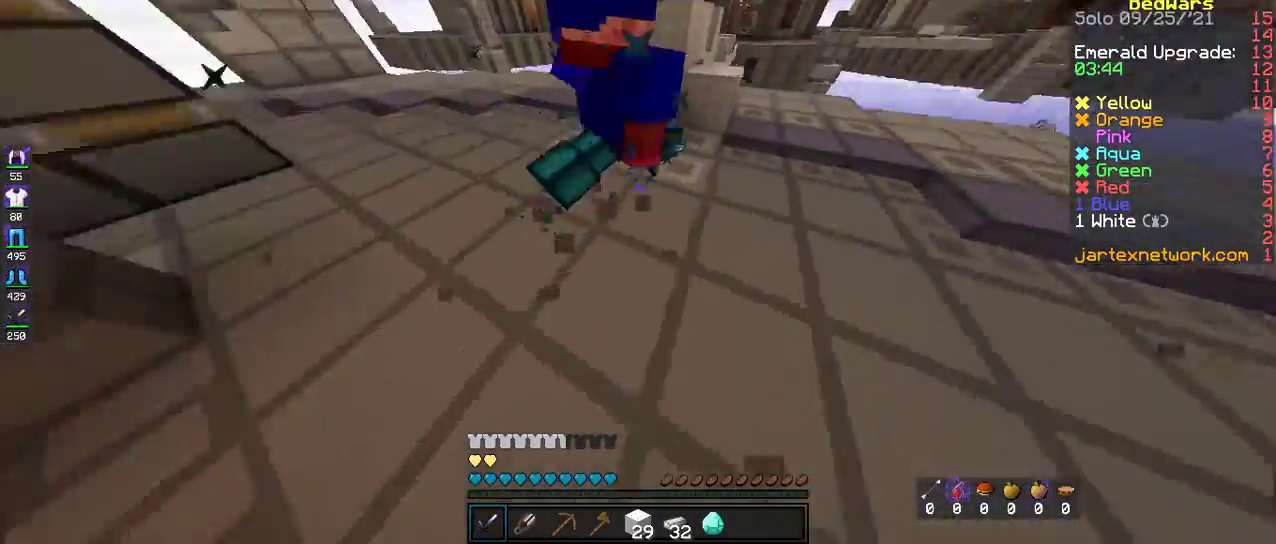
{"keys": ["a", "w"], "mouse": ["right"], "events": [[16, "a", "down"]]}
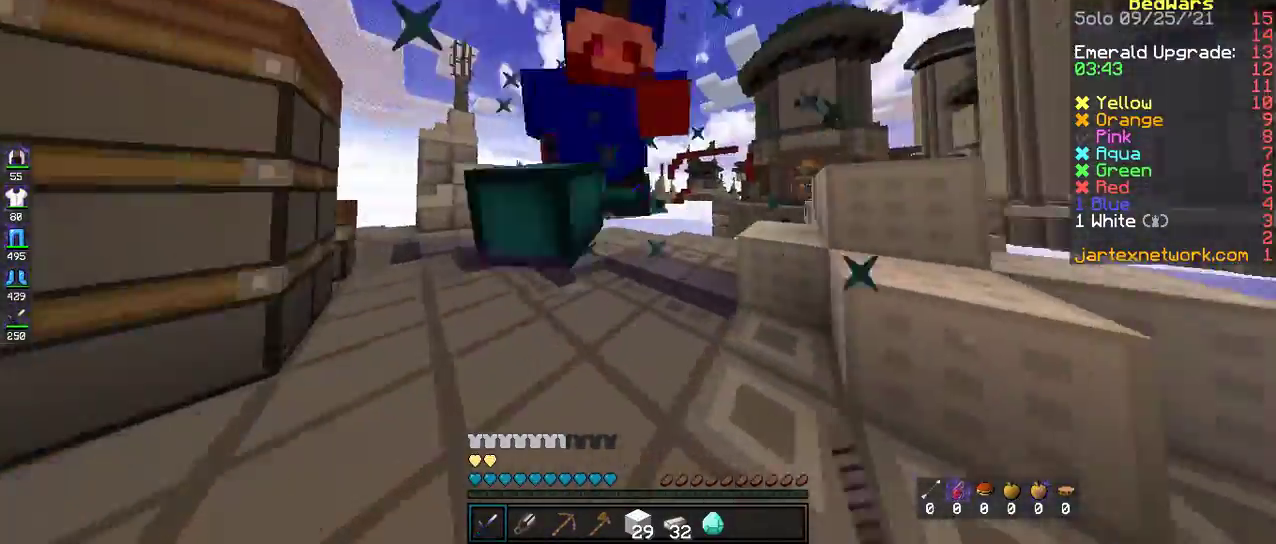
{"keys": ["w"], "mouse": ["right"], "events": [[435, "a", "up"]]}
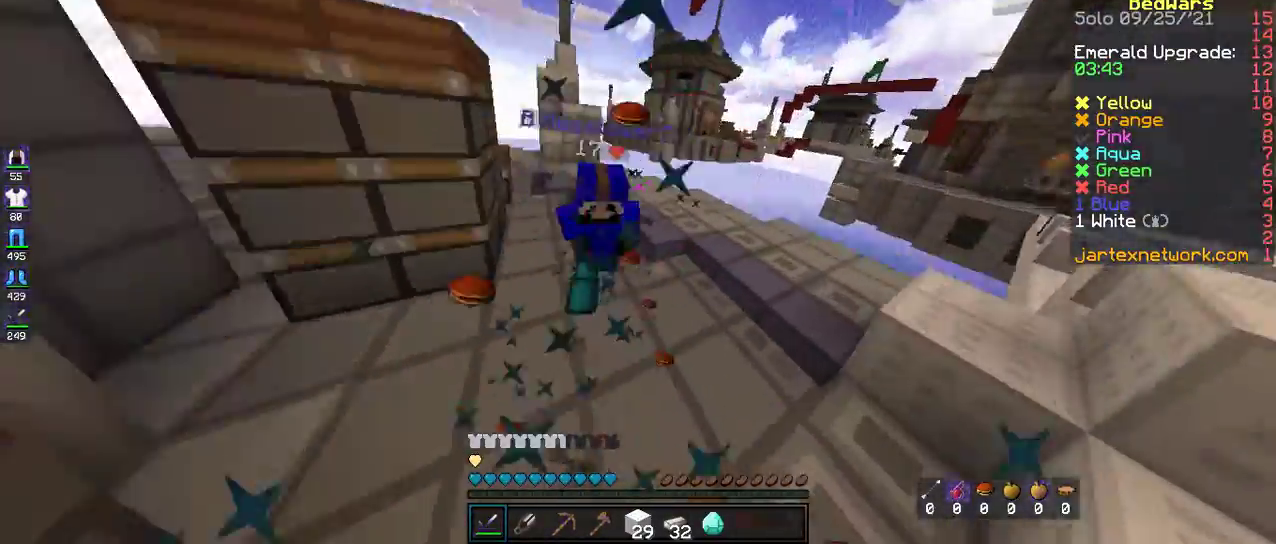
{"keys": ["w"], "mouse": ["right"], "events": []}
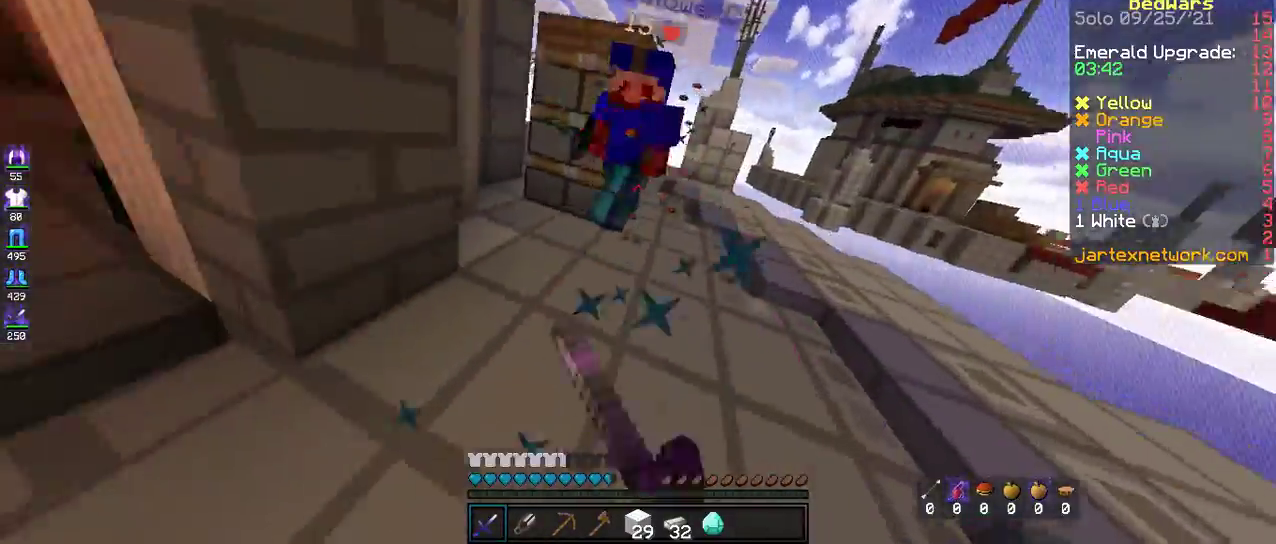
{"keys": ["w"], "mouse": ["right"], "events": [[167, "a", "down"], [418, "a", "up"]]}
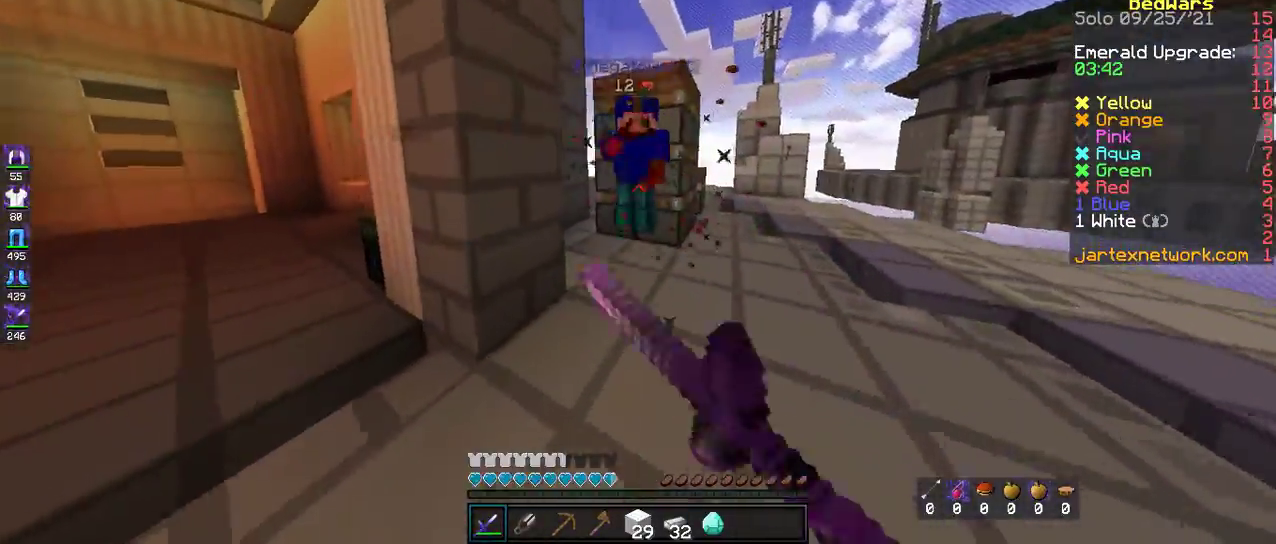
{"keys": ["a", "w"], "mouse": ["right"], "events": [[318, "a", "down"]]}
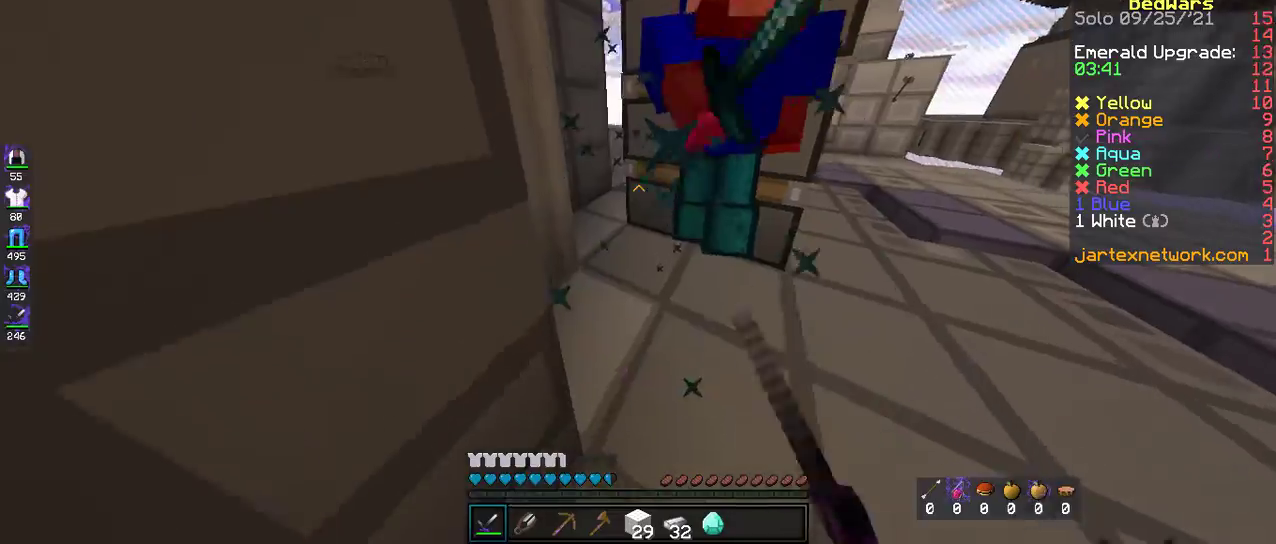
{"keys": ["w"], "mouse": ["right"], "events": [[17, "a", "up"], [167, "d", "down"], [368, "d", "up"]]}
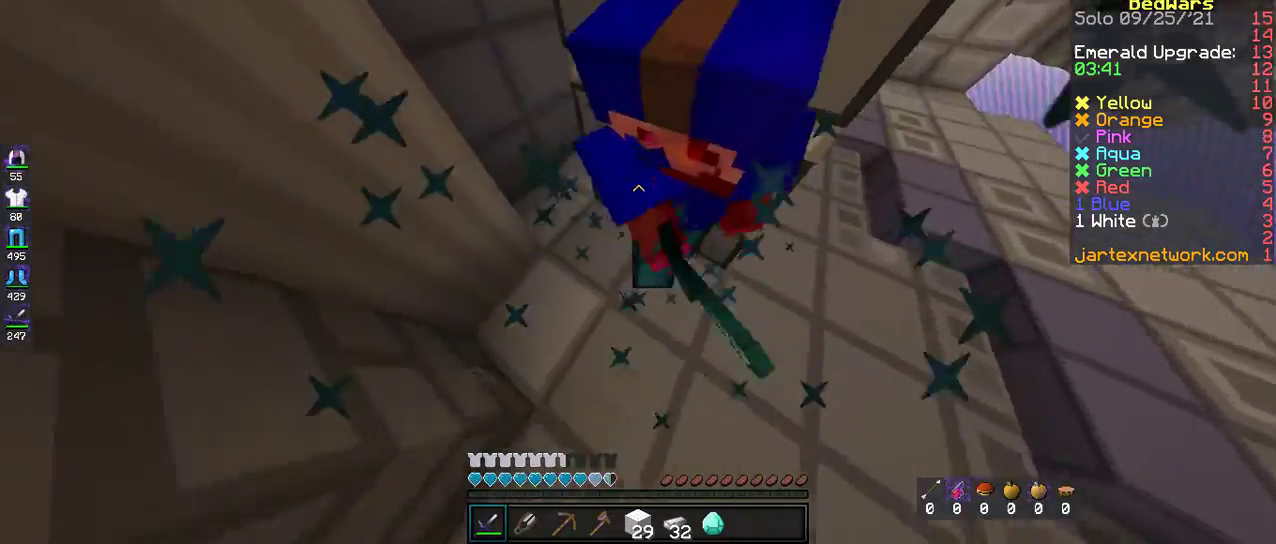
{"keys": ["s"], "mouse": [], "events": [[33, "a", "down"], [100, "mouse_right", "up"], [201, "a", "up"], [284, "mouse_right", "down"], [334, "w", "up"], [435, "s", "down"], [502, "mouse_right", "up"]]}
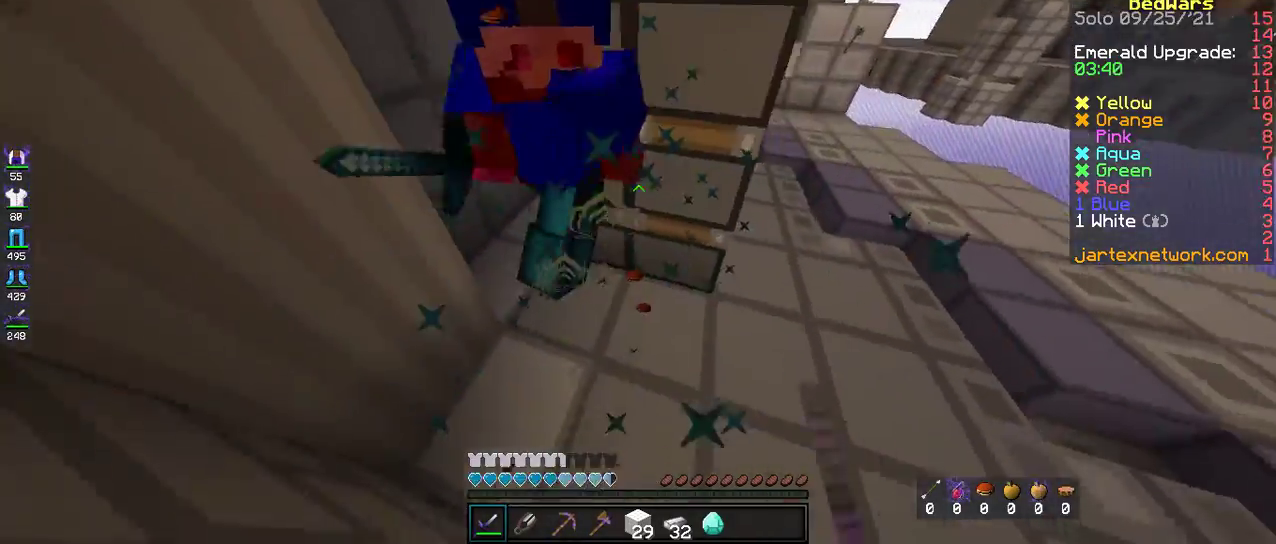
{"keys": ["a", "w"], "mouse": ["right"], "events": [[33, "mouse_right", "down"], [83, "s", "up"], [184, "w", "down"], [284, "a", "down"]]}
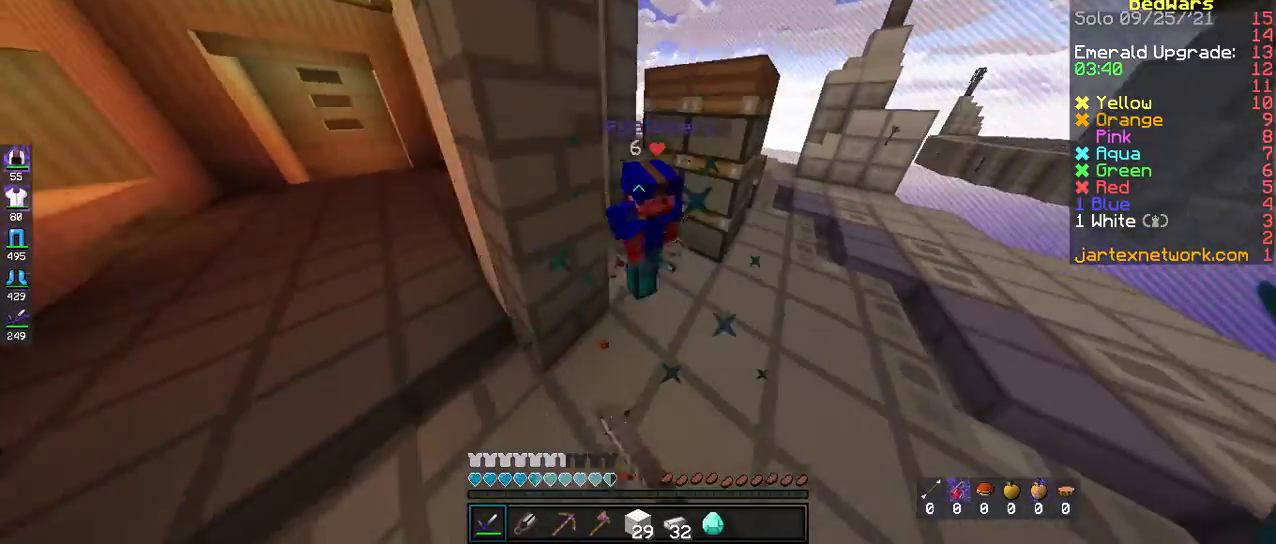
{"keys": ["w"], "mouse": ["right"], "events": [[84, "a", "up"], [234, "d", "down"], [385, "d", "up"]]}
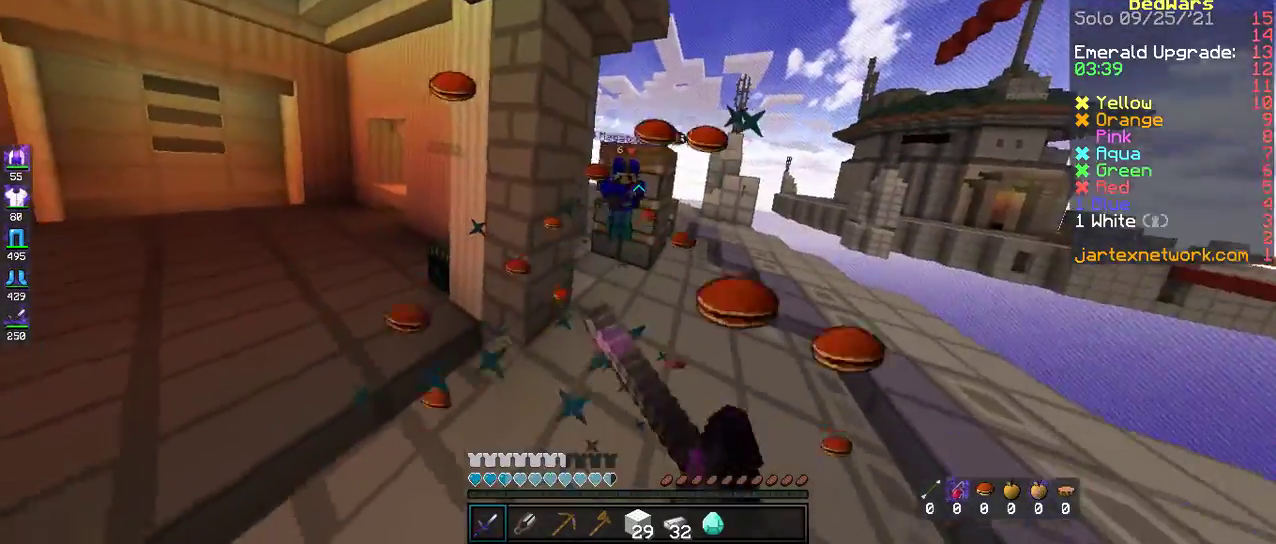
{"keys": ["a", "w"], "mouse": ["right"], "events": [[84, "a", "down"]]}